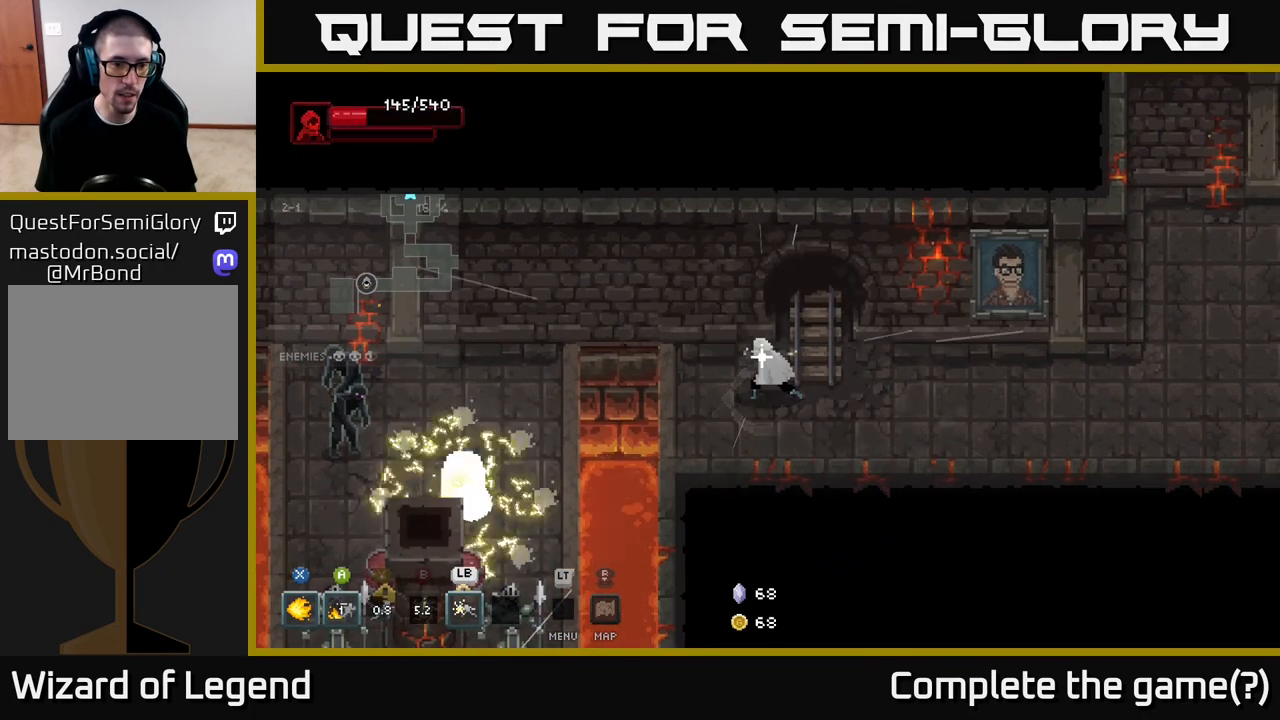
Gameplay with a controller (Xbox layout); each line is a JSON object with the inputs held at the frame after it. "events" lists button and stick changes between this image and that frame as [ms after this image, input, new state], when the widget could be followed in between.
{"buttons": [], "left_stick": "center", "right_stick": "center", "events": []}
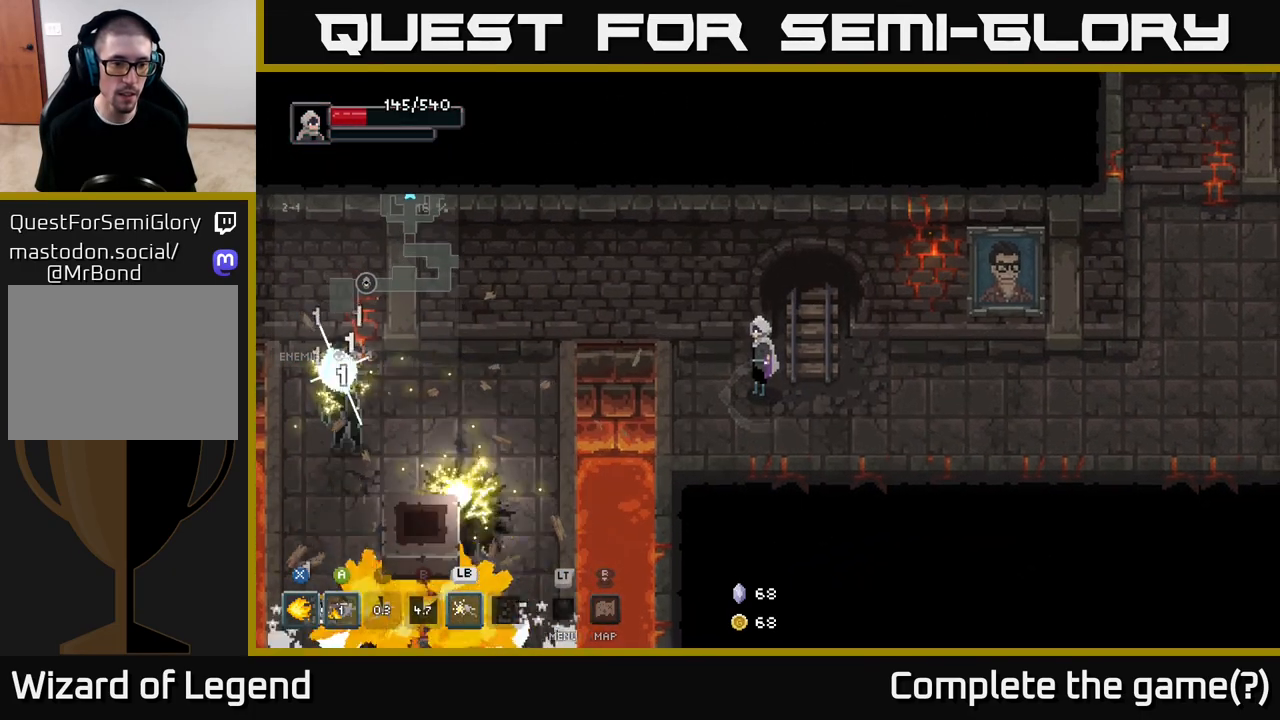
{"buttons": ["A"], "left_stick": "down-left", "right_stick": "center", "events": [[150, "left_stick", "down-left"], [400, "A", "down"]]}
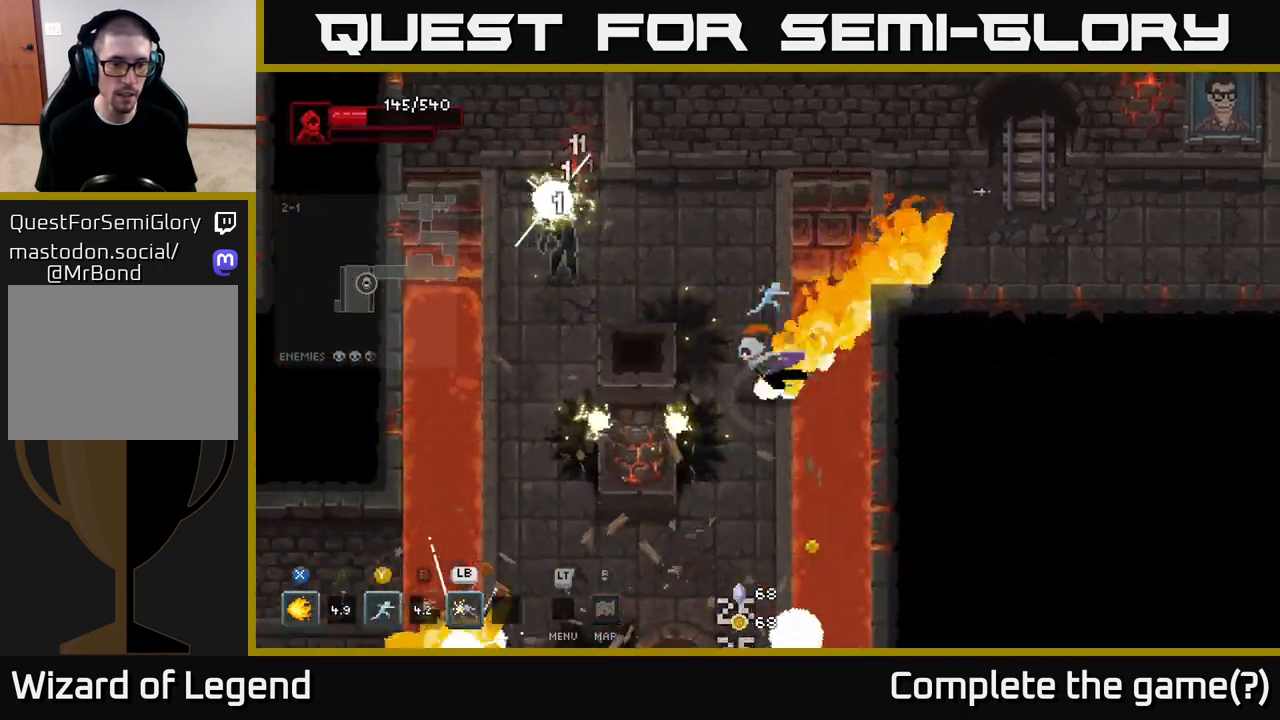
{"buttons": ["X"], "left_stick": "left", "right_stick": "center", "events": [[67, "A", "up"], [67, "left_stick", "up-left"], [217, "X", "down"], [267, "left_stick", "left"]]}
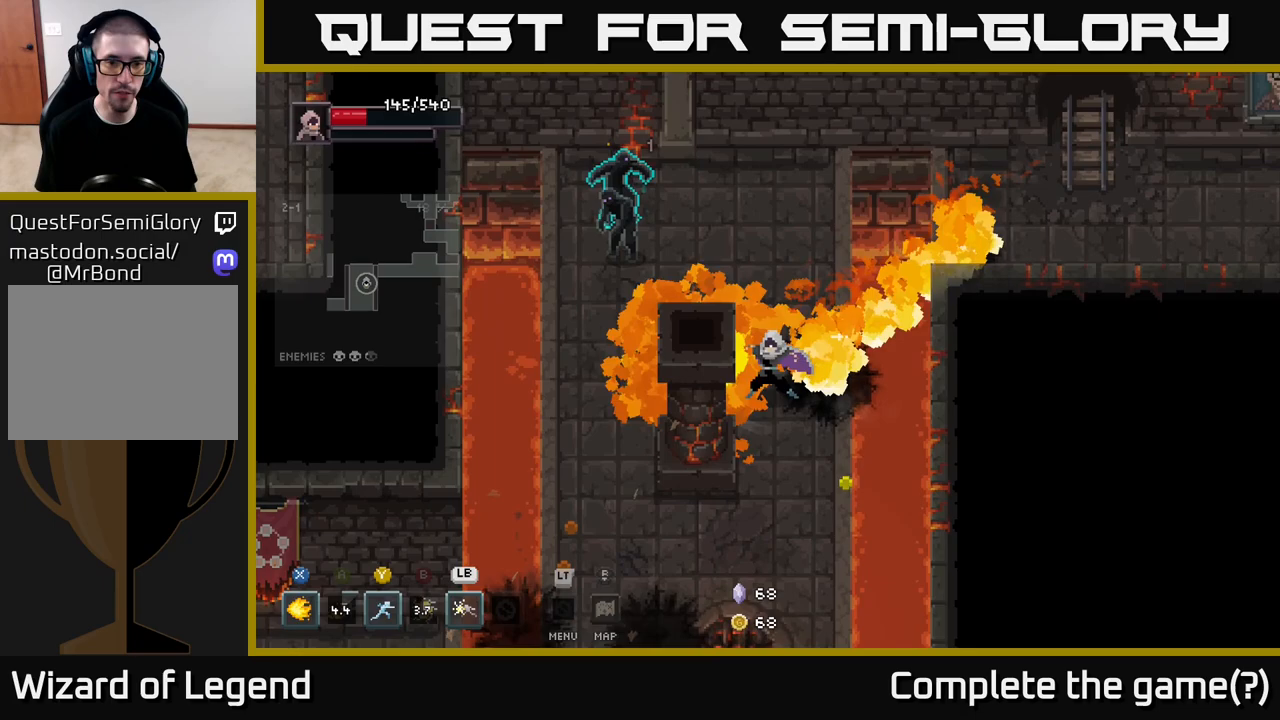
{"buttons": ["X"], "left_stick": "up-left", "right_stick": "center", "events": [[33, "left_stick", "up-left"], [183, "X", "up"], [267, "X", "down"]]}
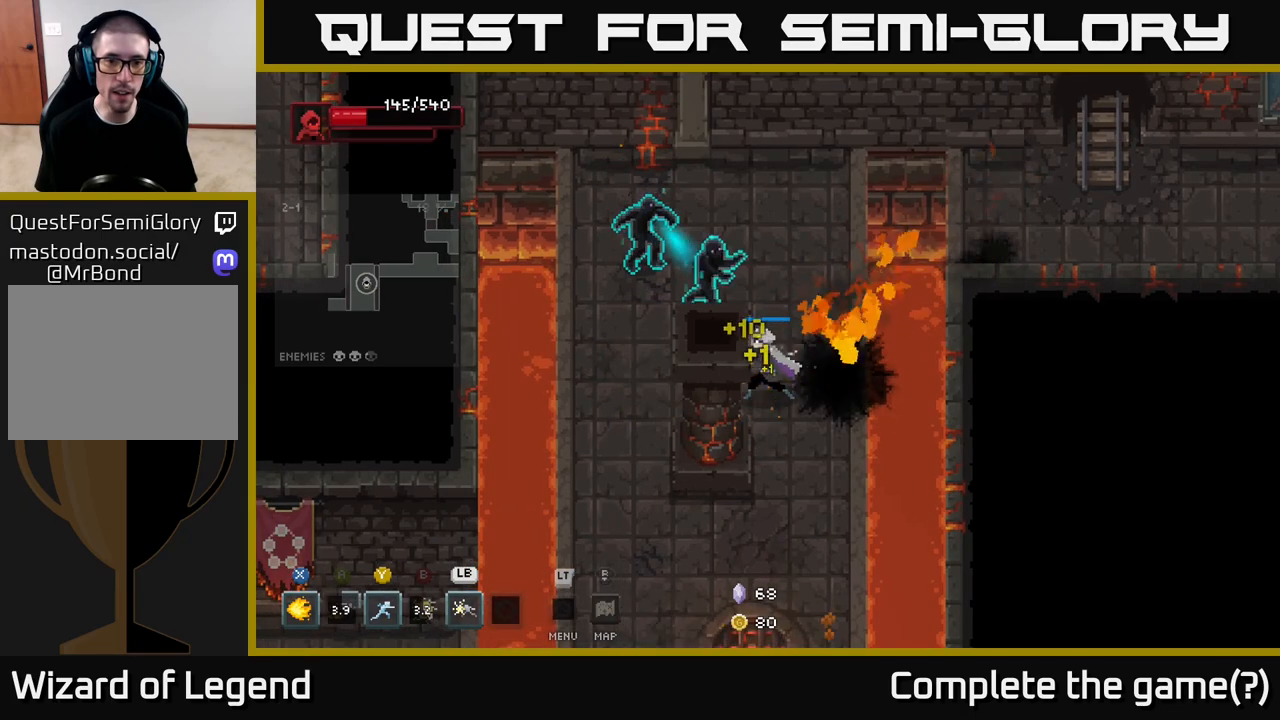
{"buttons": [], "left_stick": "up-left", "right_stick": "center", "events": [[50, "X", "up"], [117, "X", "down"], [183, "X", "up"], [250, "X", "down"], [317, "X", "up"], [383, "X", "down"], [467, "X", "up"]]}
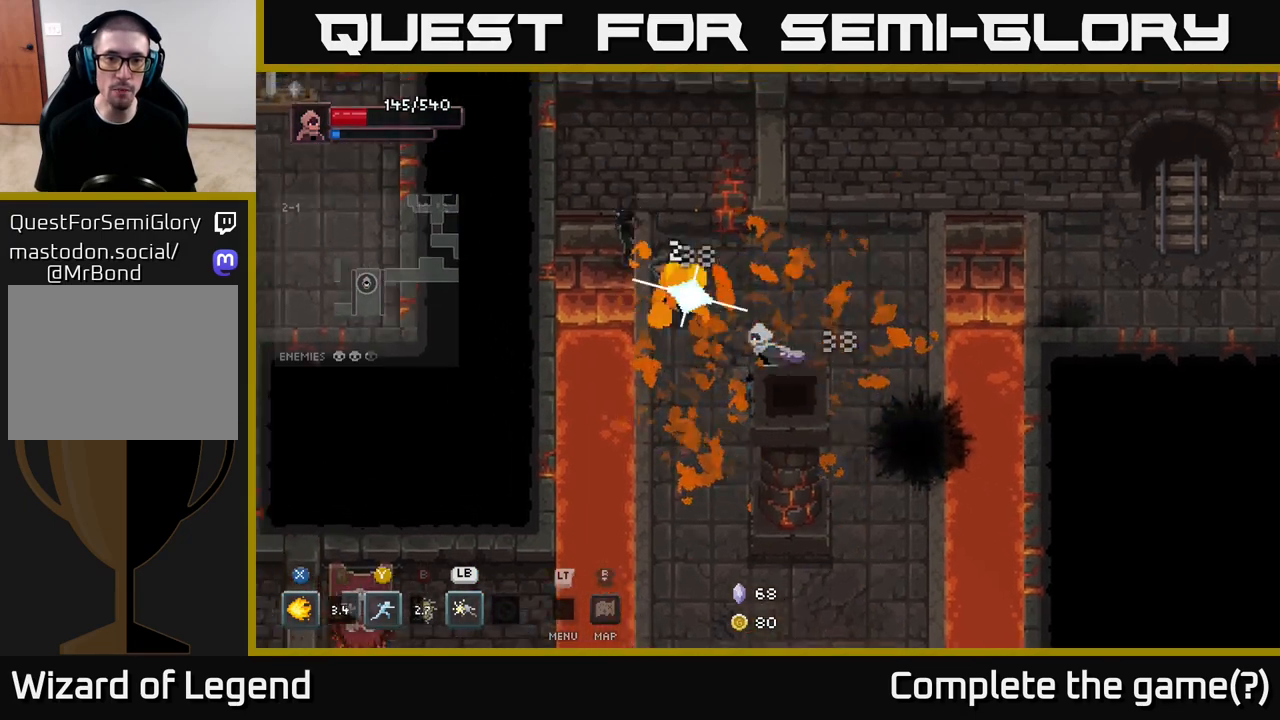
{"buttons": ["X"], "left_stick": "center", "right_stick": "center", "events": [[67, "X", "down"], [100, "left_stick", "center"], [133, "X", "up"], [217, "X", "down"], [317, "X", "up"], [467, "X", "down"]]}
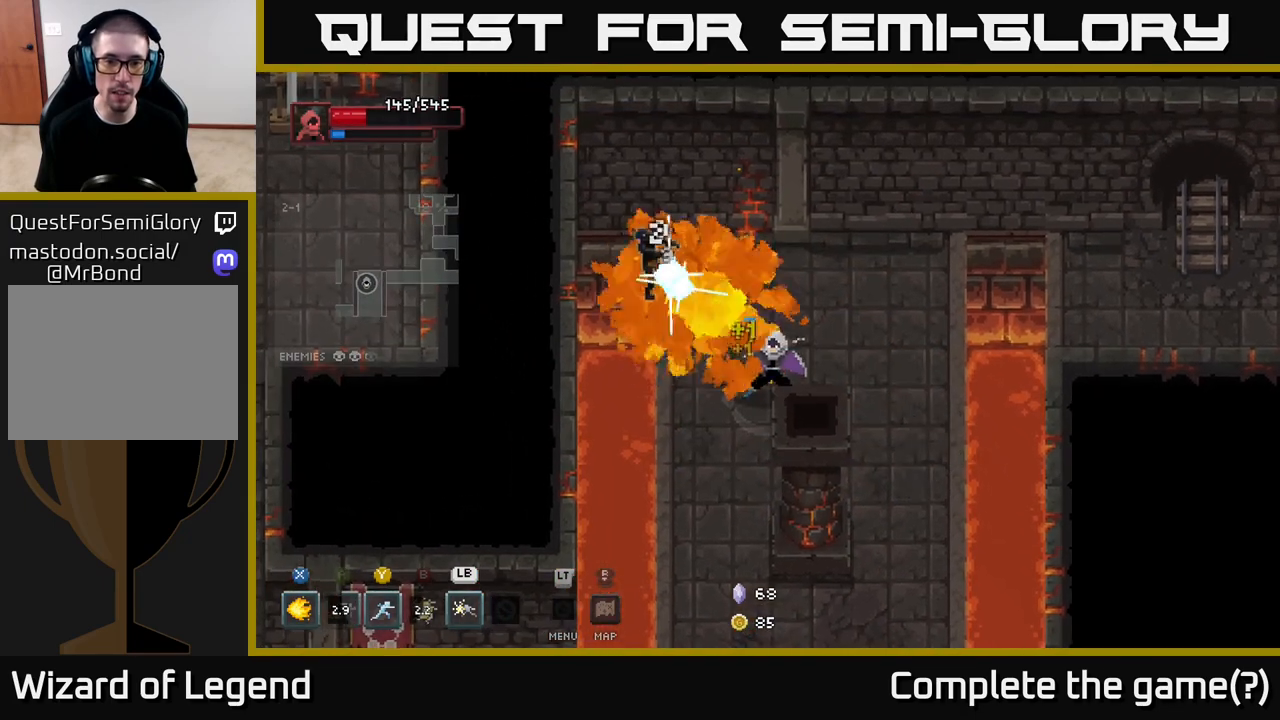
{"buttons": [], "left_stick": "center", "right_stick": "center", "events": [[83, "X", "up"], [183, "X", "down"], [300, "X", "up"], [350, "X", "down"], [500, "X", "up"]]}
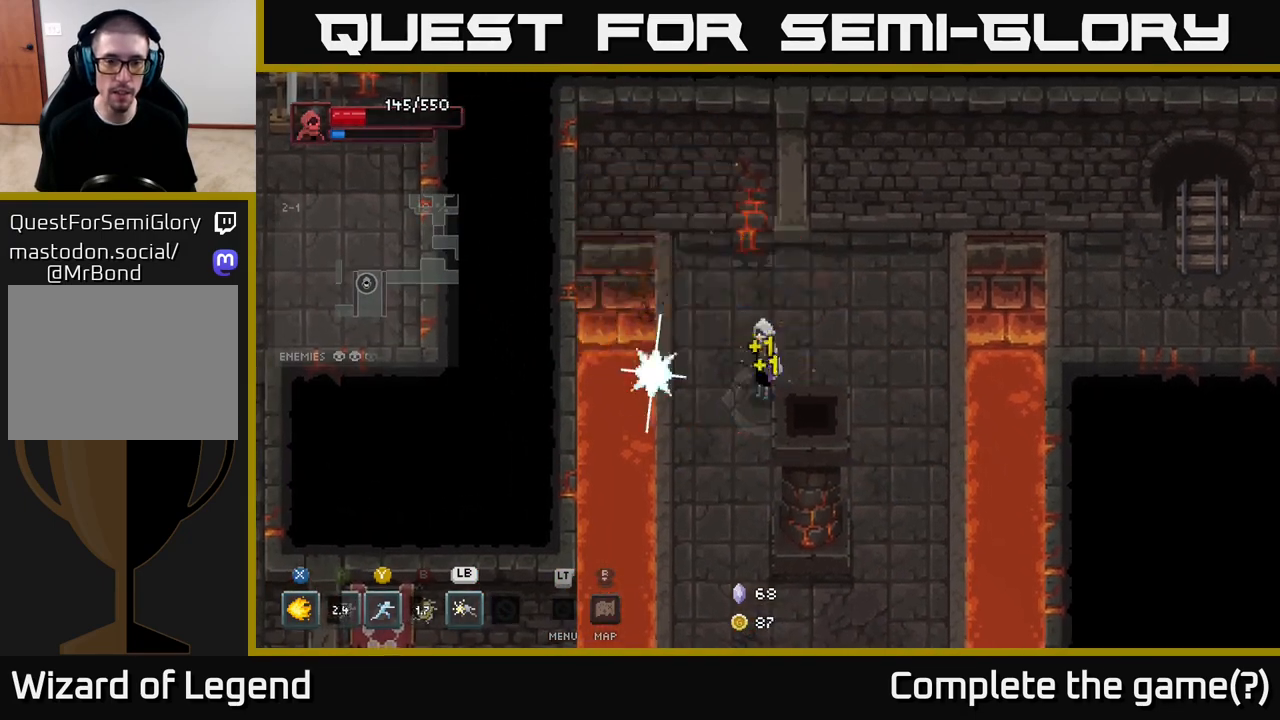
{"buttons": [], "left_stick": "down", "right_stick": "center", "events": [[133, "left_stick", "down"]]}
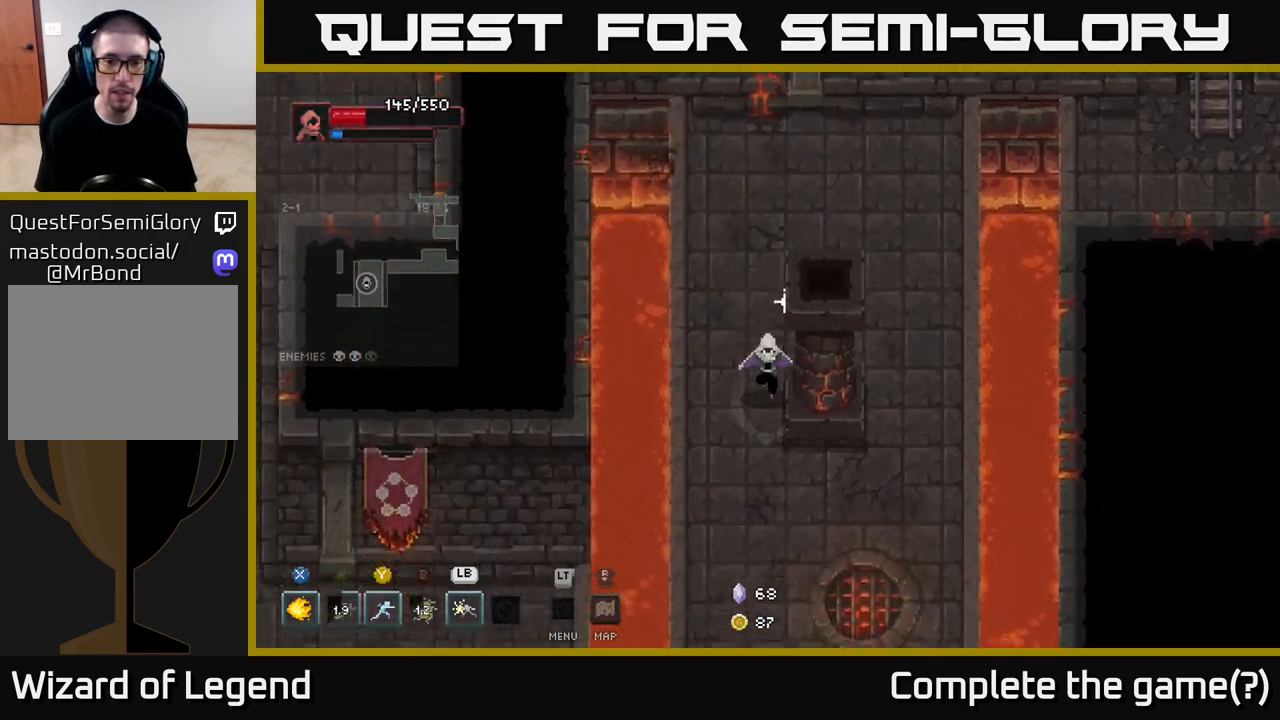
{"buttons": [], "left_stick": "down", "right_stick": "center", "events": []}
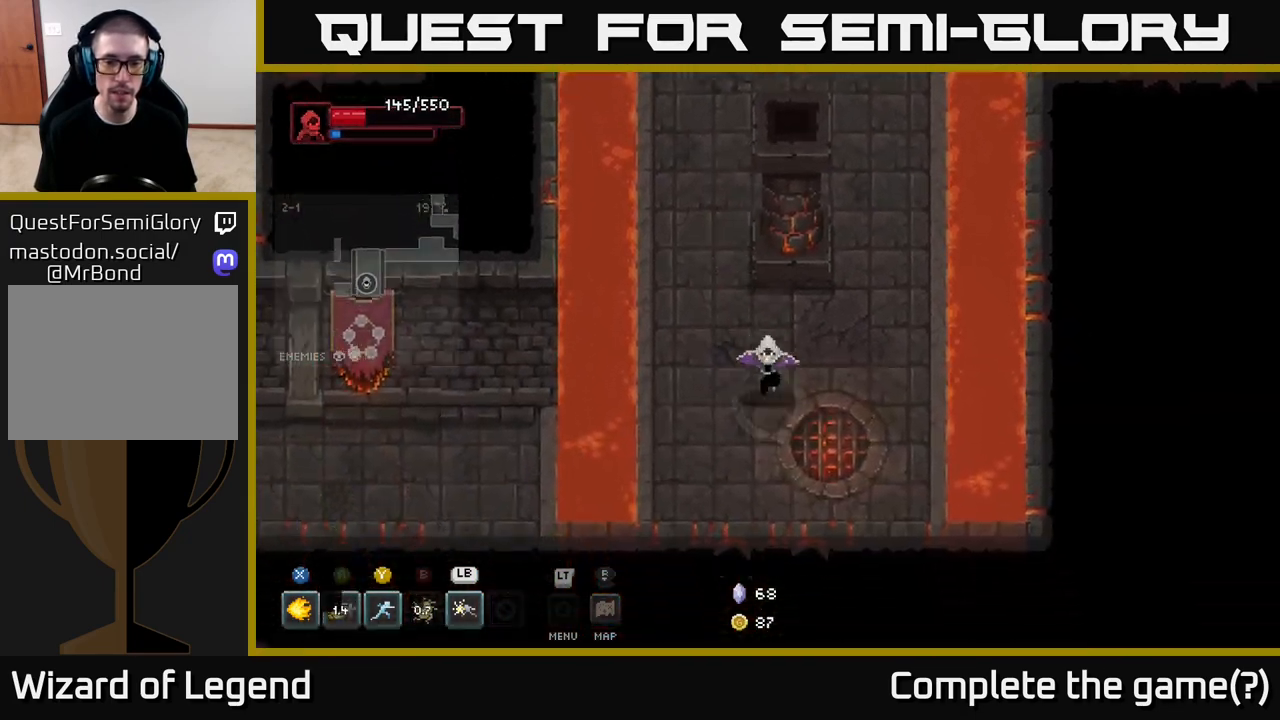
{"buttons": [], "left_stick": "left", "right_stick": "center", "events": [[200, "left_stick", "down-left"], [317, "left_stick", "left"]]}
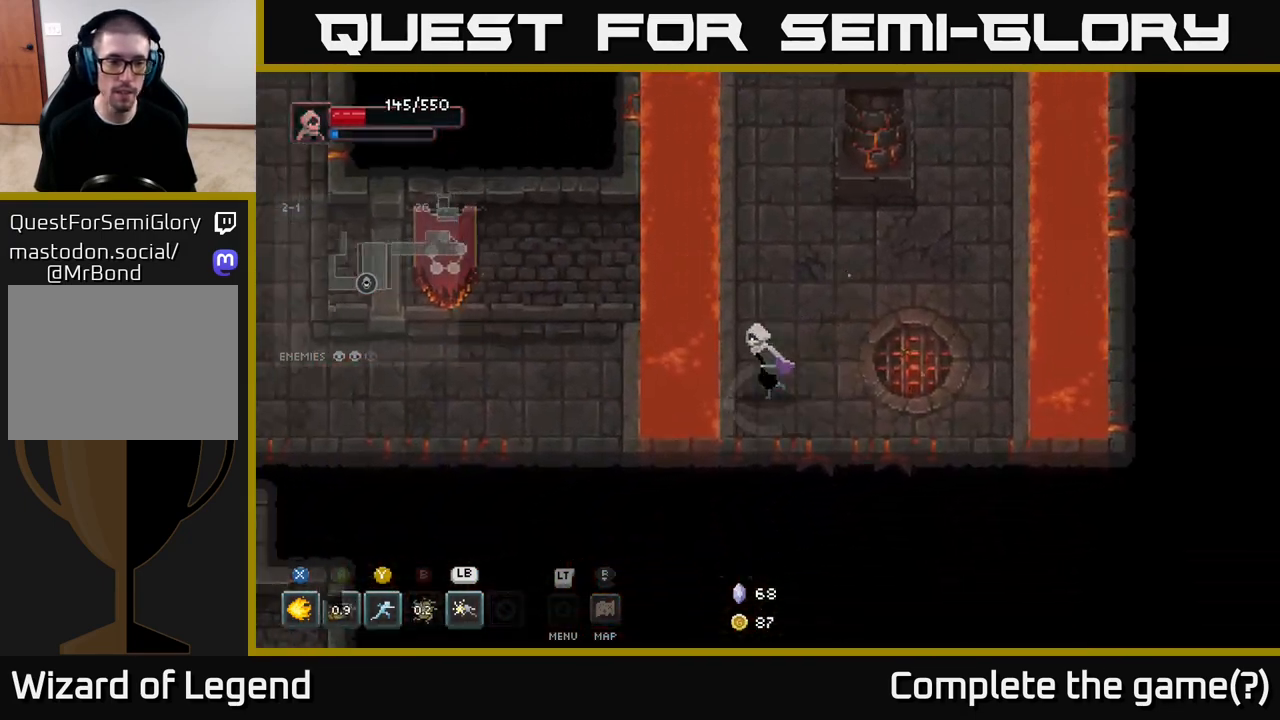
{"buttons": [], "left_stick": "left", "right_stick": "center", "events": [[117, "A", "down"], [300, "A", "up"]]}
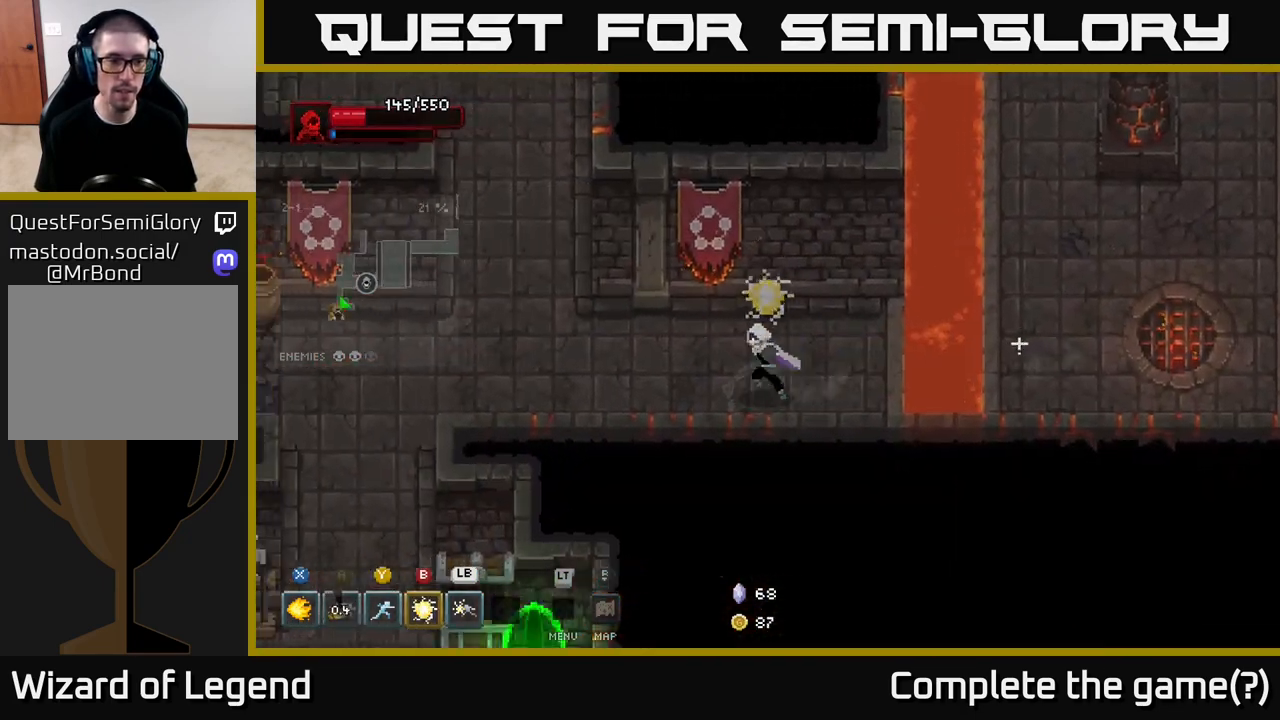
{"buttons": [], "left_stick": "left", "right_stick": "center", "events": []}
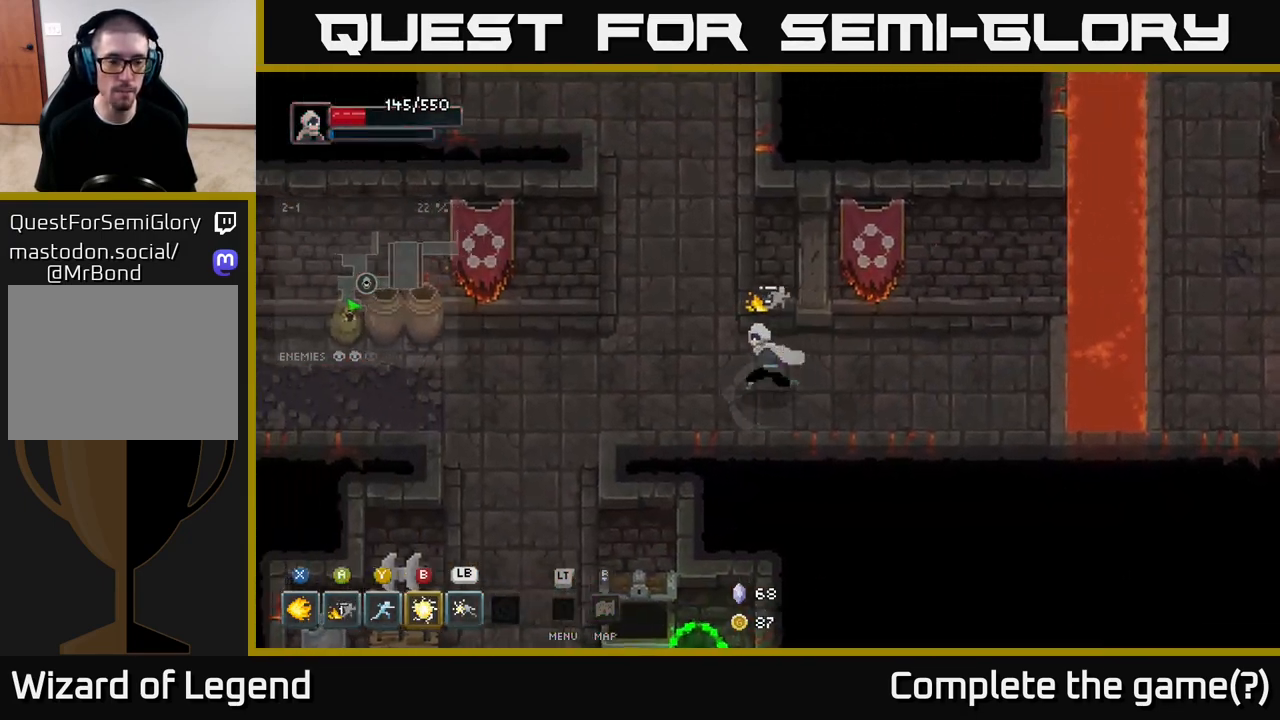
{"buttons": [], "left_stick": "down-left", "right_stick": "center", "events": [[233, "left_stick", "down-left"]]}
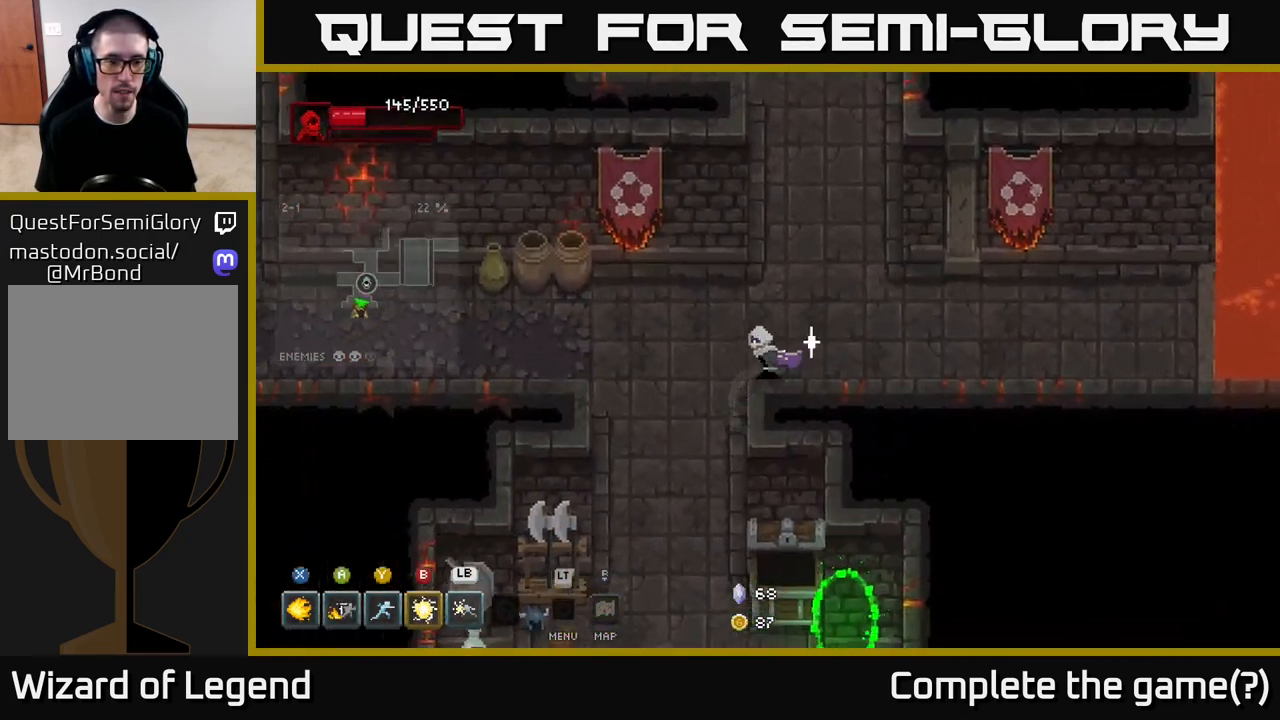
{"buttons": [], "left_stick": "down", "right_stick": "center", "events": [[267, "left_stick", "down"]]}
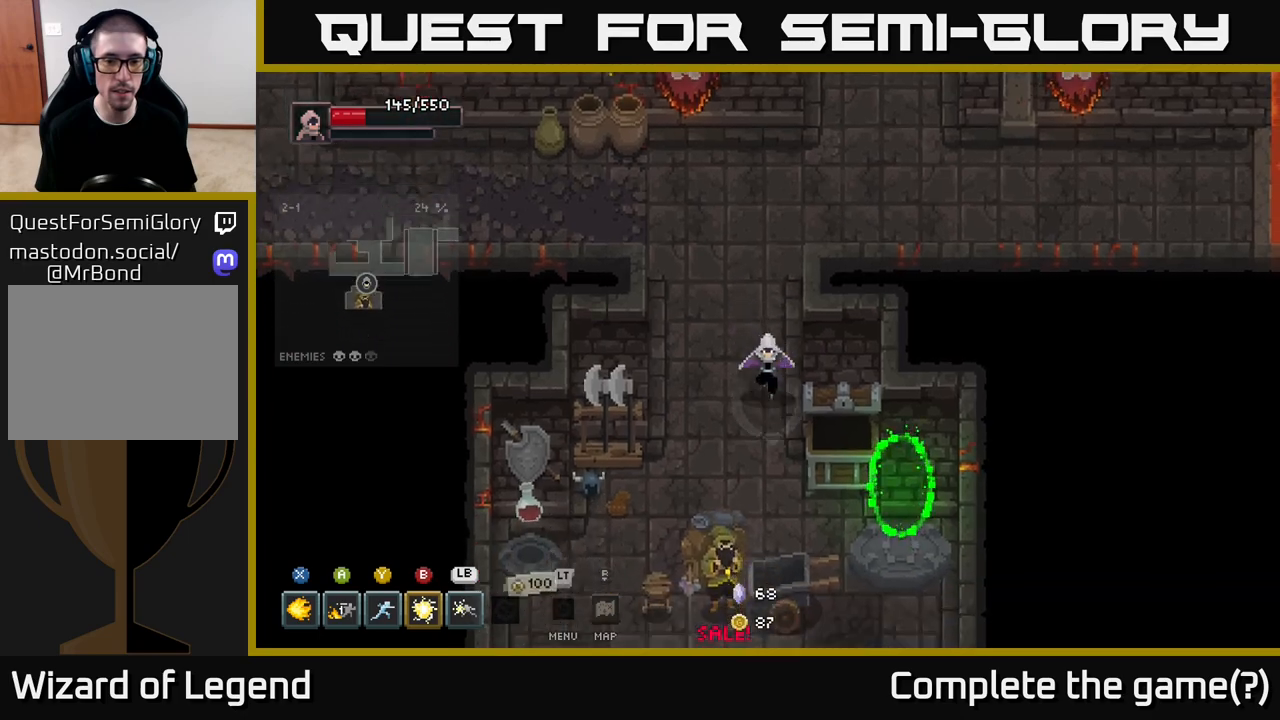
{"buttons": [], "left_stick": "down-left", "right_stick": "center", "events": [[133, "left_stick", "down-left"]]}
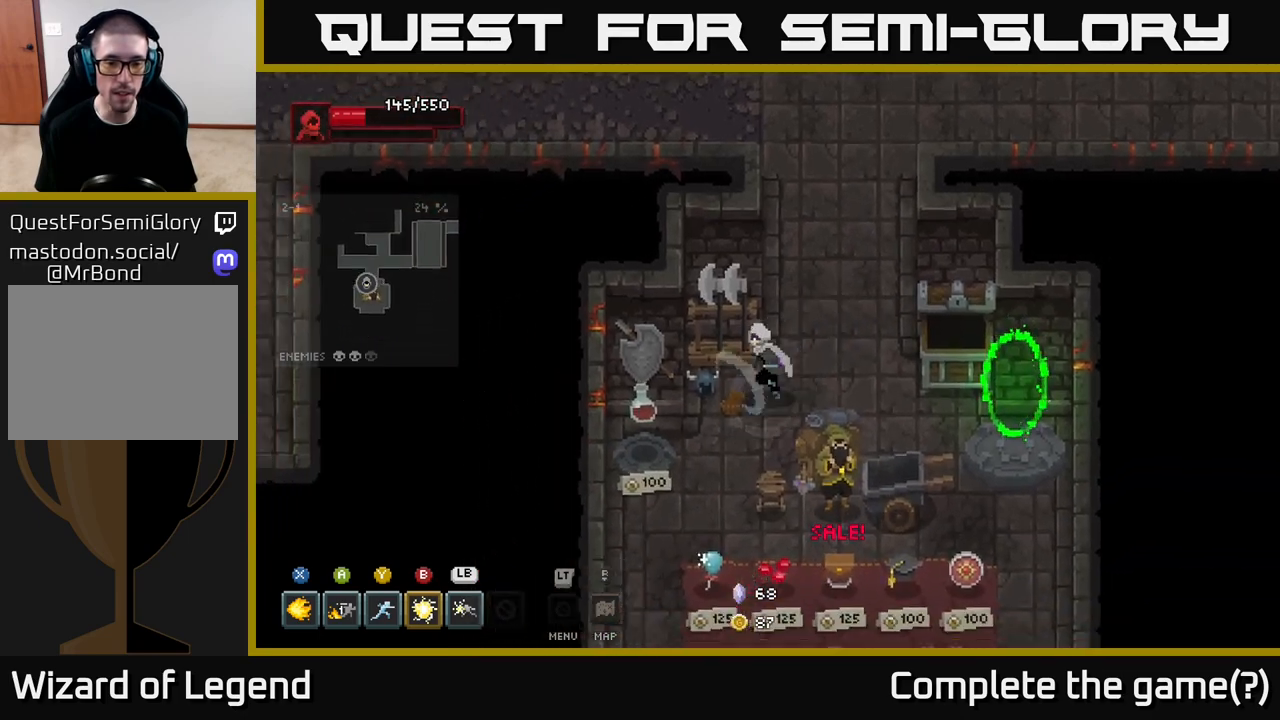
{"buttons": [], "left_stick": "down-left", "right_stick": "center", "events": []}
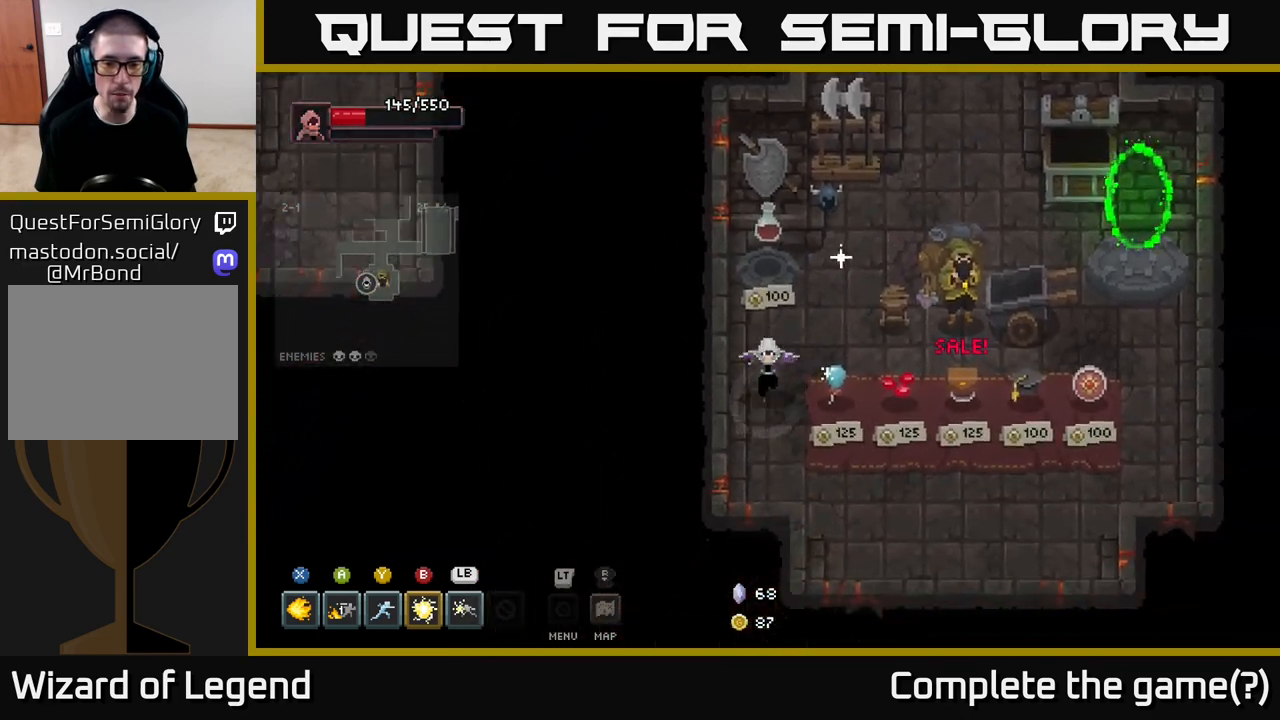
{"buttons": [], "left_stick": "right", "right_stick": "center", "events": [[100, "left_stick", "down"], [200, "left_stick", "down-right"], [400, "left_stick", "right"]]}
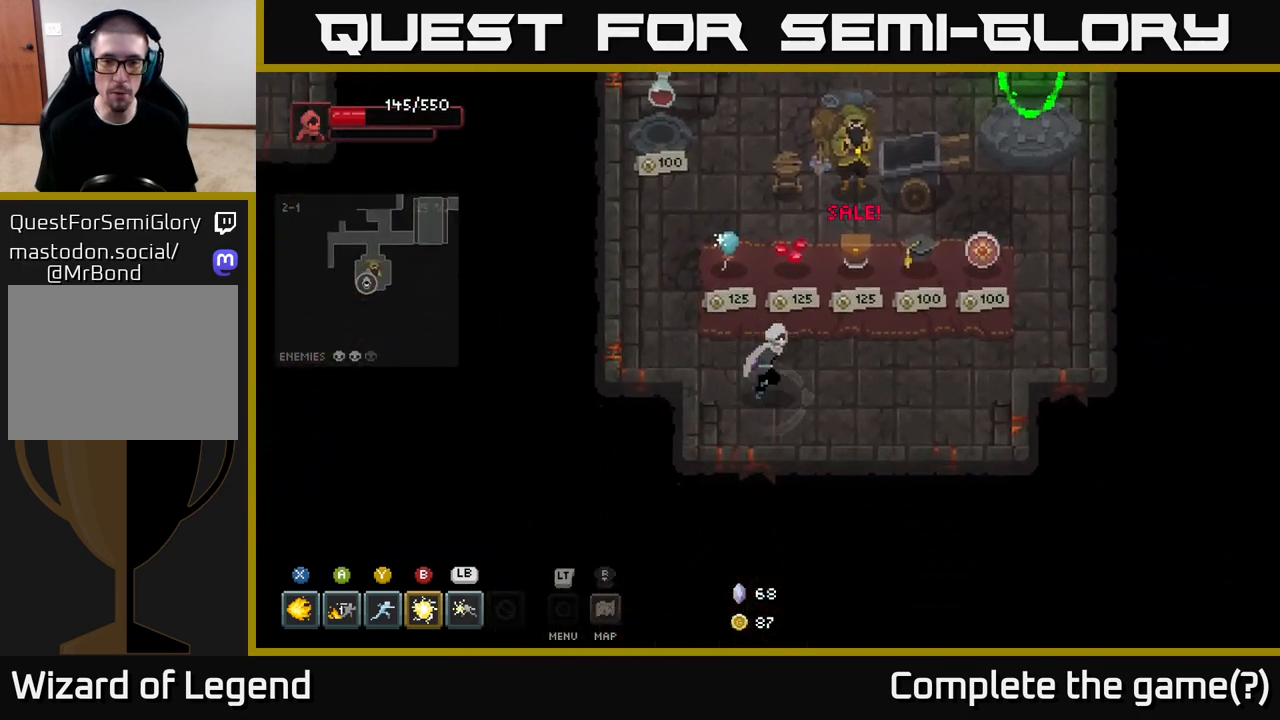
{"buttons": [], "left_stick": "center", "right_stick": "center", "events": [[133, "left_stick", "center"]]}
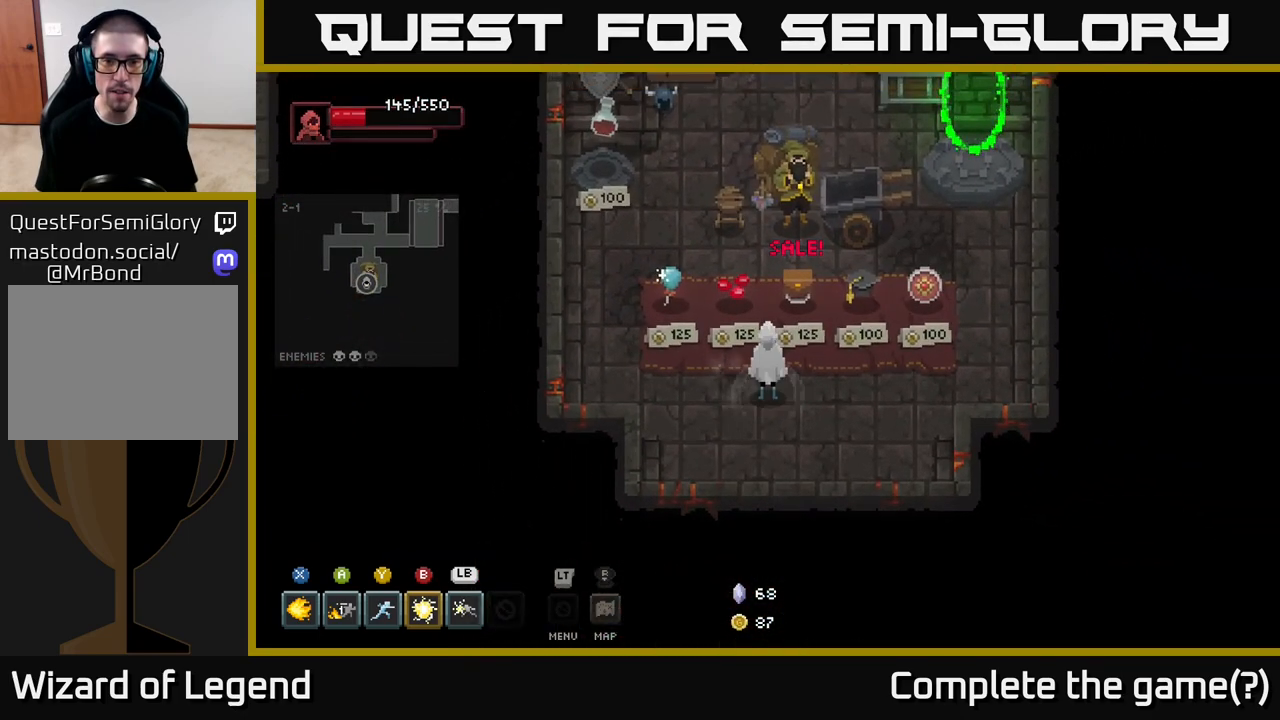
{"buttons": [], "left_stick": "right", "right_stick": "center", "events": [[400, "left_stick", "right"]]}
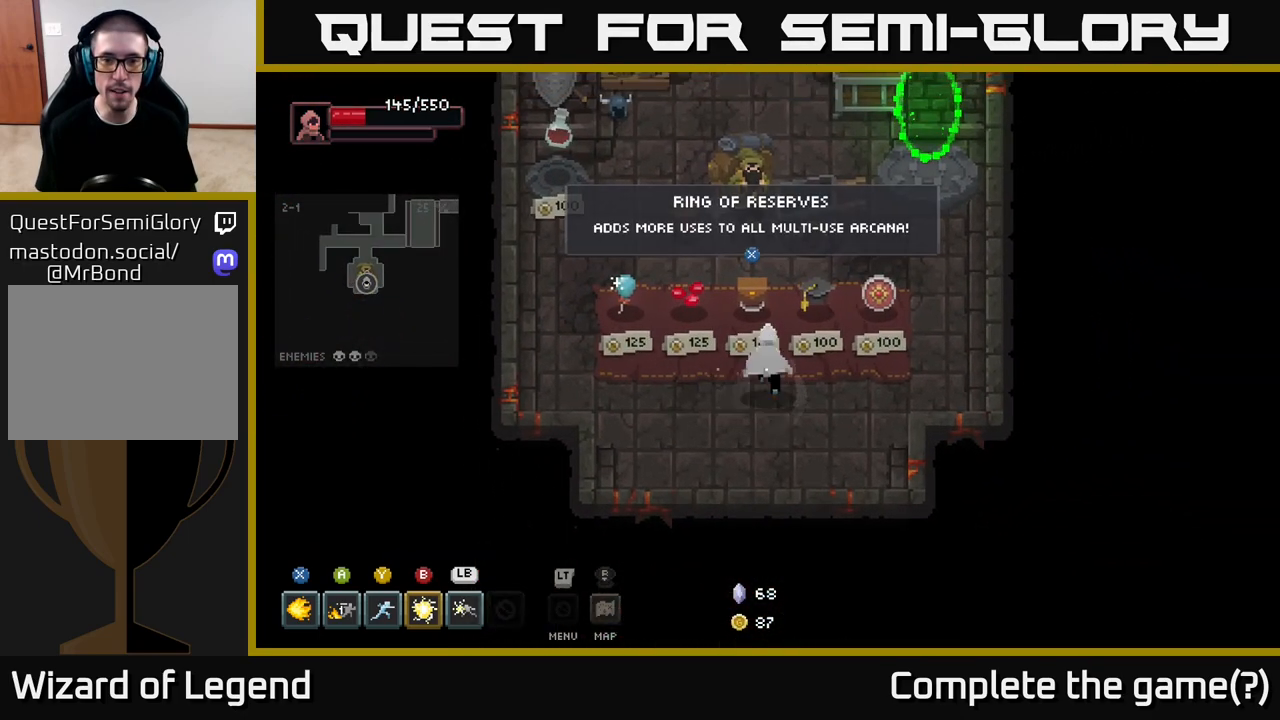
{"buttons": [], "left_stick": "center", "right_stick": "center", "events": [[50, "left_stick", "up"], [133, "left_stick", "center"], [367, "left_stick", "down-left"], [483, "left_stick", "center"]]}
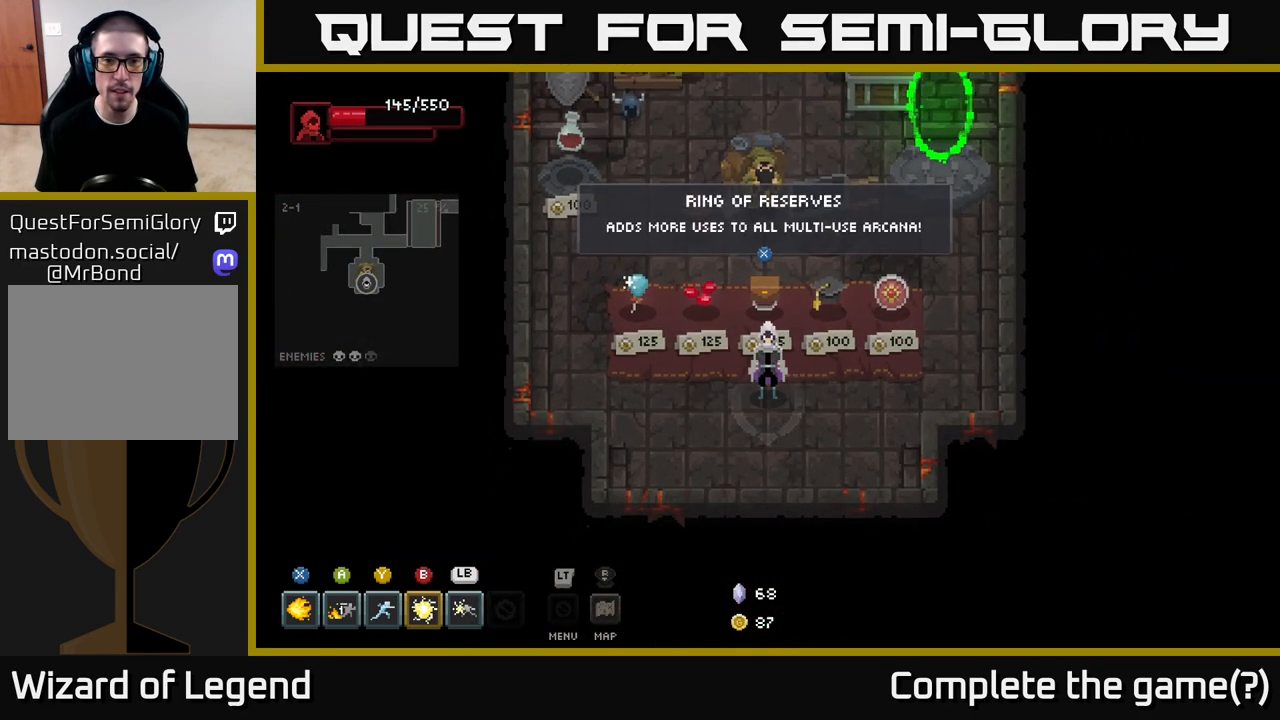
{"buttons": [], "left_stick": "center", "right_stick": "center", "events": [[283, "left_stick", "up"], [367, "left_stick", "center"]]}
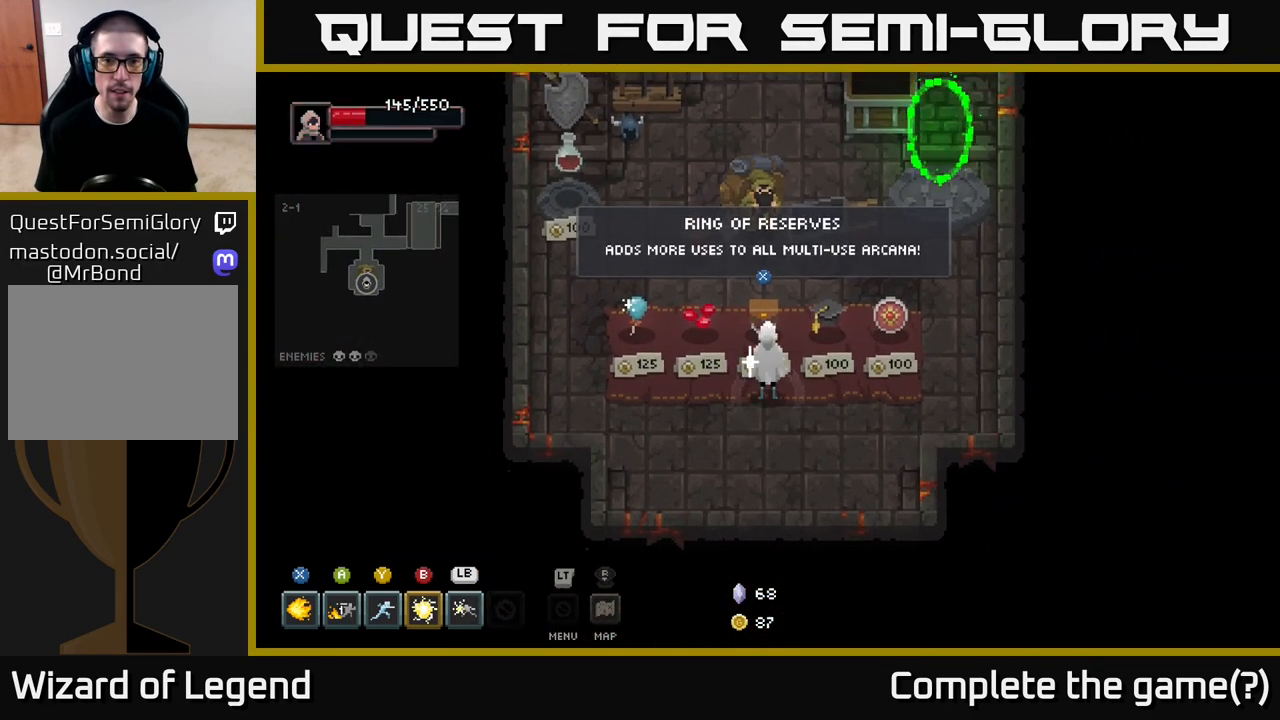
{"buttons": [], "left_stick": "center", "right_stick": "center", "events": []}
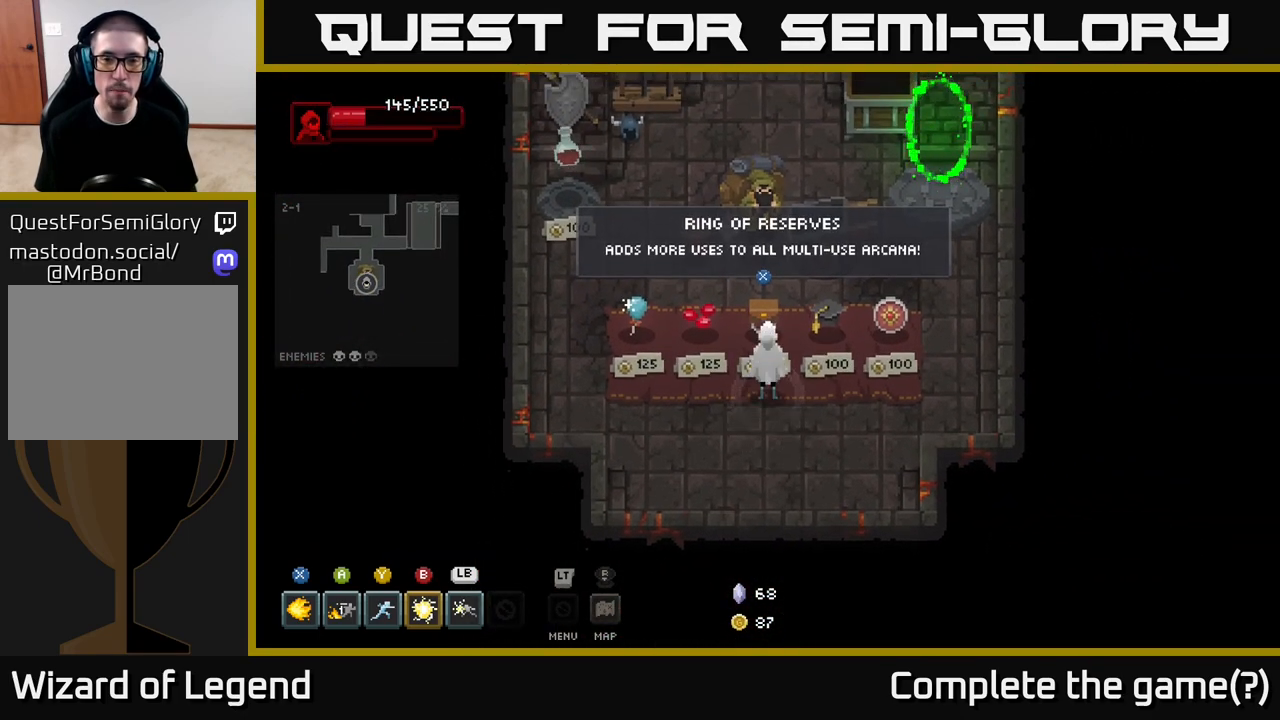
{"buttons": [], "left_stick": "center", "right_stick": "center", "events": []}
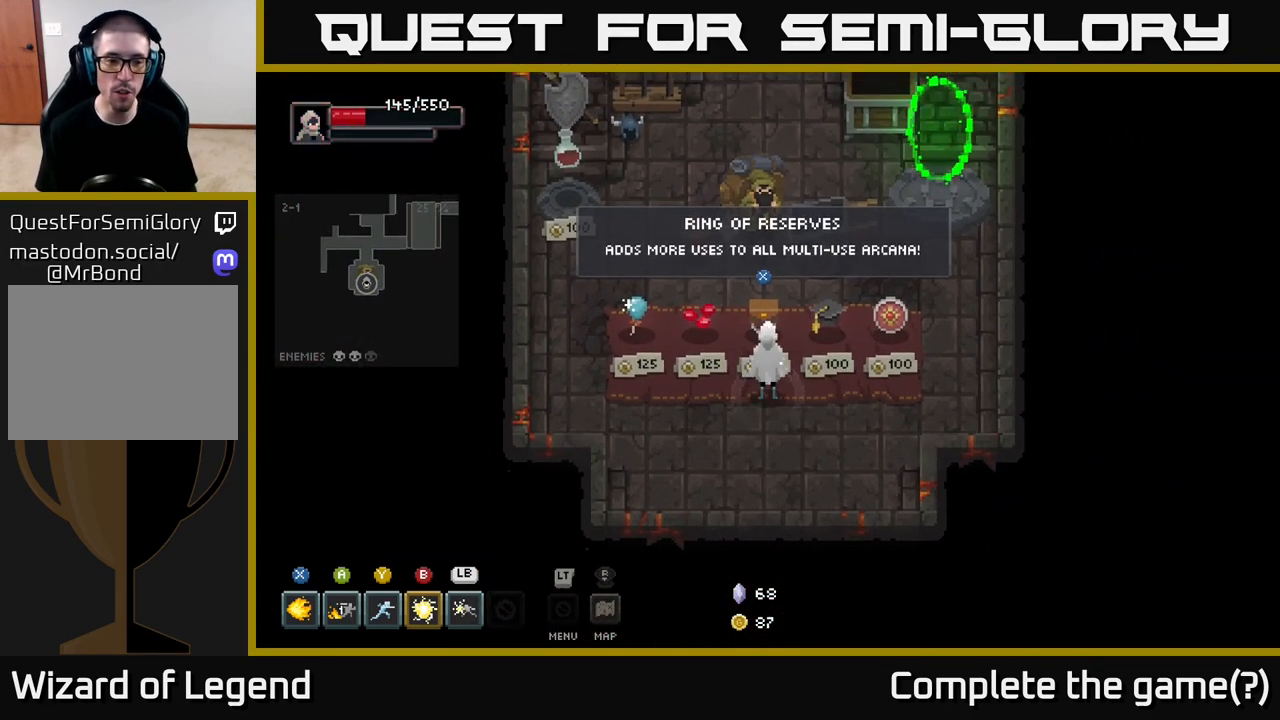
{"buttons": [], "left_stick": "center", "right_stick": "center", "events": []}
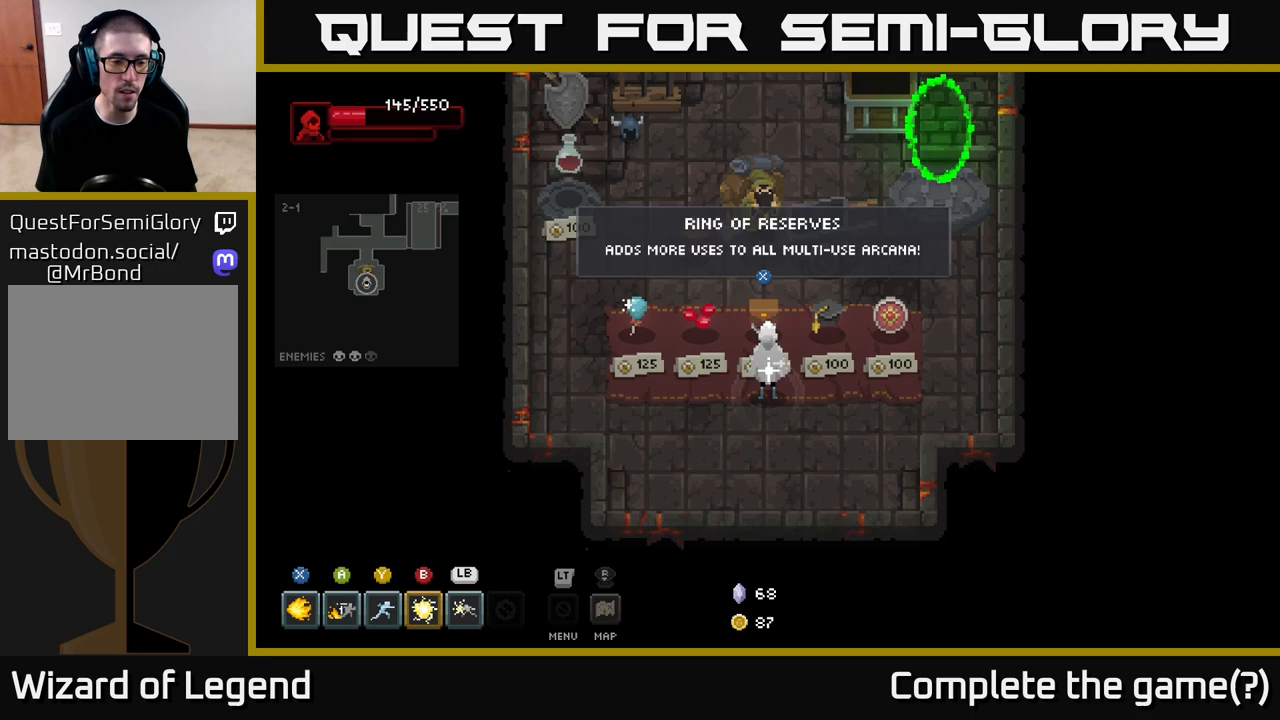
{"buttons": [], "left_stick": "center", "right_stick": "center", "events": []}
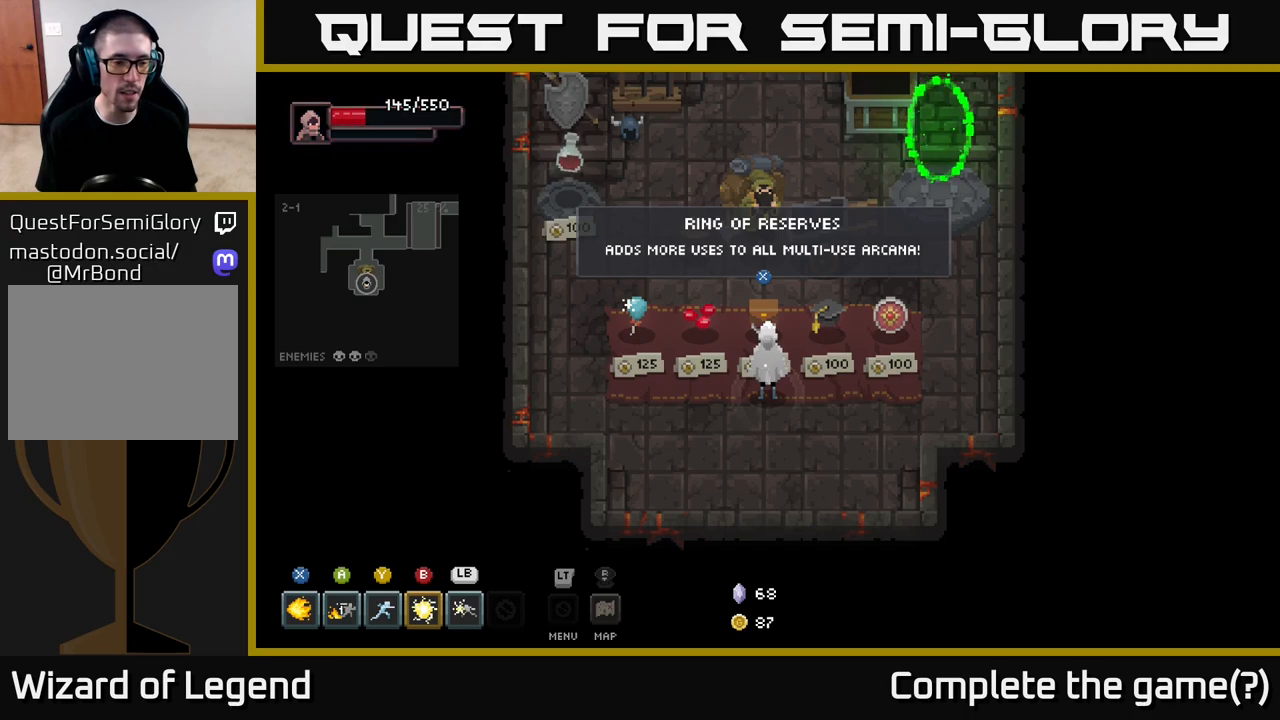
{"buttons": [], "left_stick": "center", "right_stick": "center", "events": []}
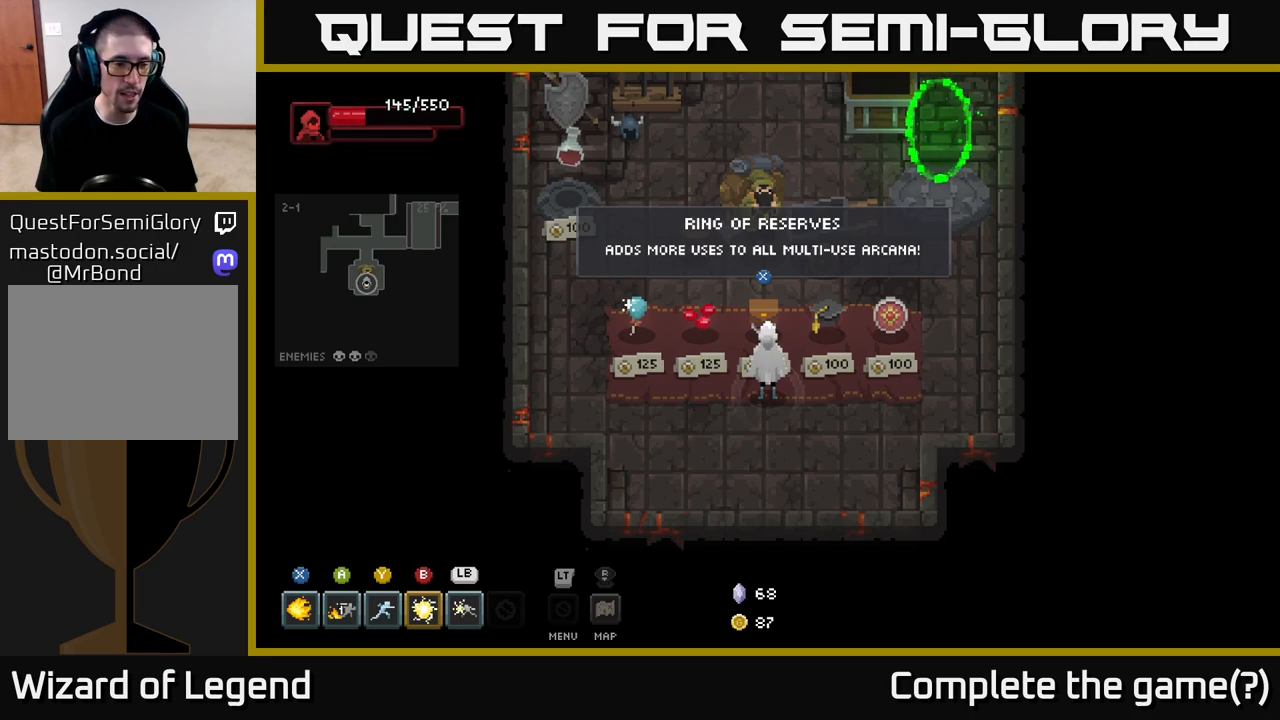
{"buttons": [], "left_stick": "center", "right_stick": "center", "events": []}